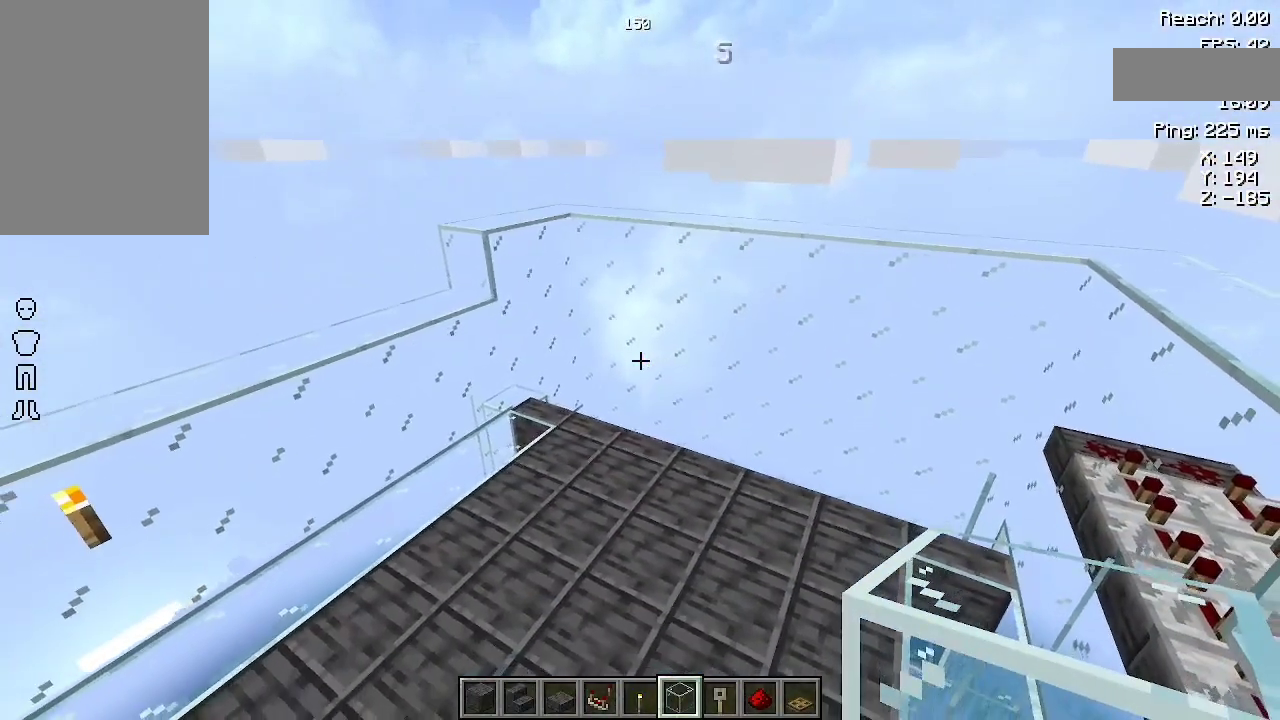
Gameplay with keyboard and mouse; each line is a JSON object with the keys and mouse buttons held at the frame after it. "events" lists presses ("down") and releases ("up") of "a", "d", "s", "space", "w", "mouse_left" and "mouse_right" between this image and that frame as [ms after this image, input, new state], when the widget could be followed in between. "mouse_left", "mouse_right" = the "left", "right" buttons of the "mouse" list. No other keys are recorded. Fast repeated clicks can show as one long hold. Not read: mouse_move.
{"keys": [], "mouse": [], "events": []}
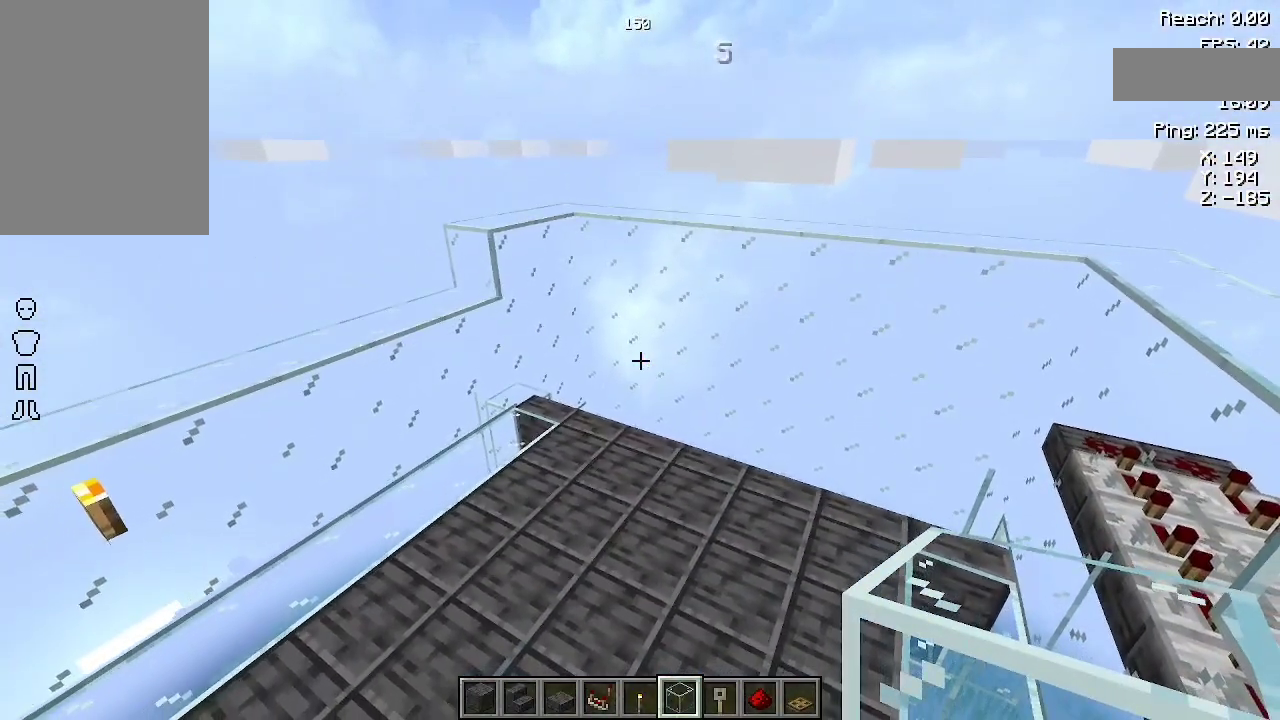
{"keys": [], "mouse": [], "events": []}
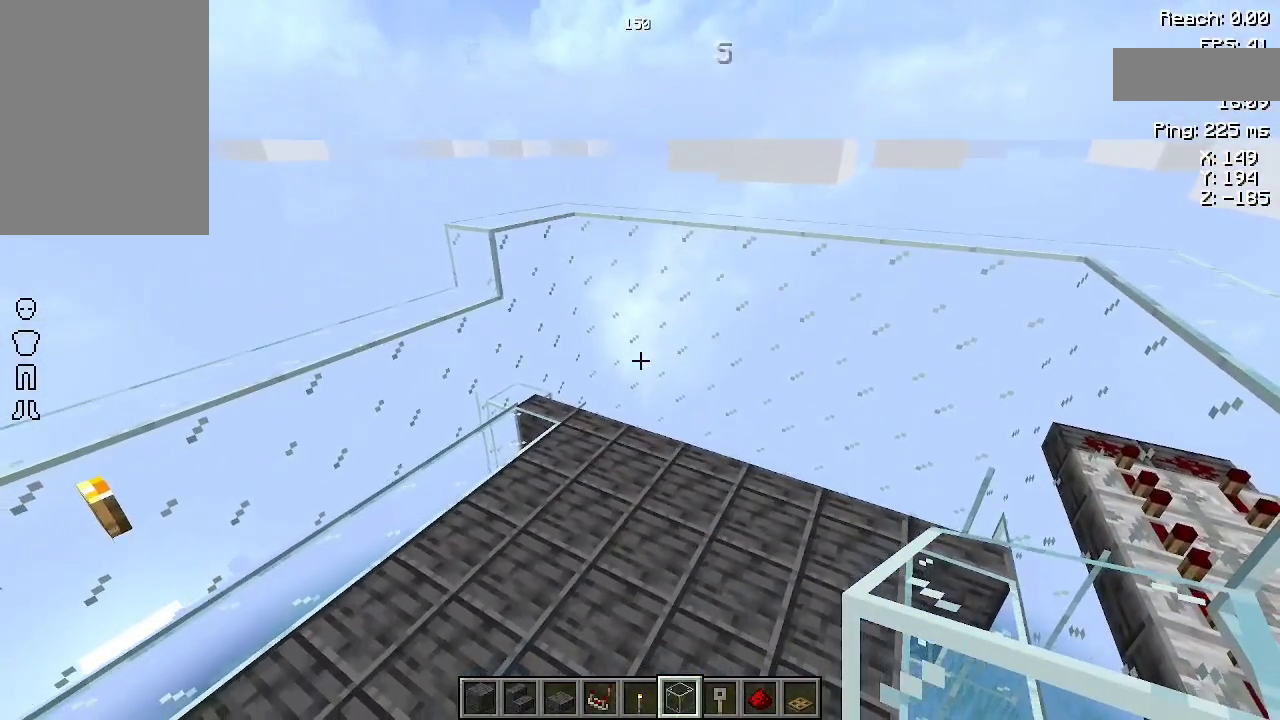
{"keys": [], "mouse": [], "events": []}
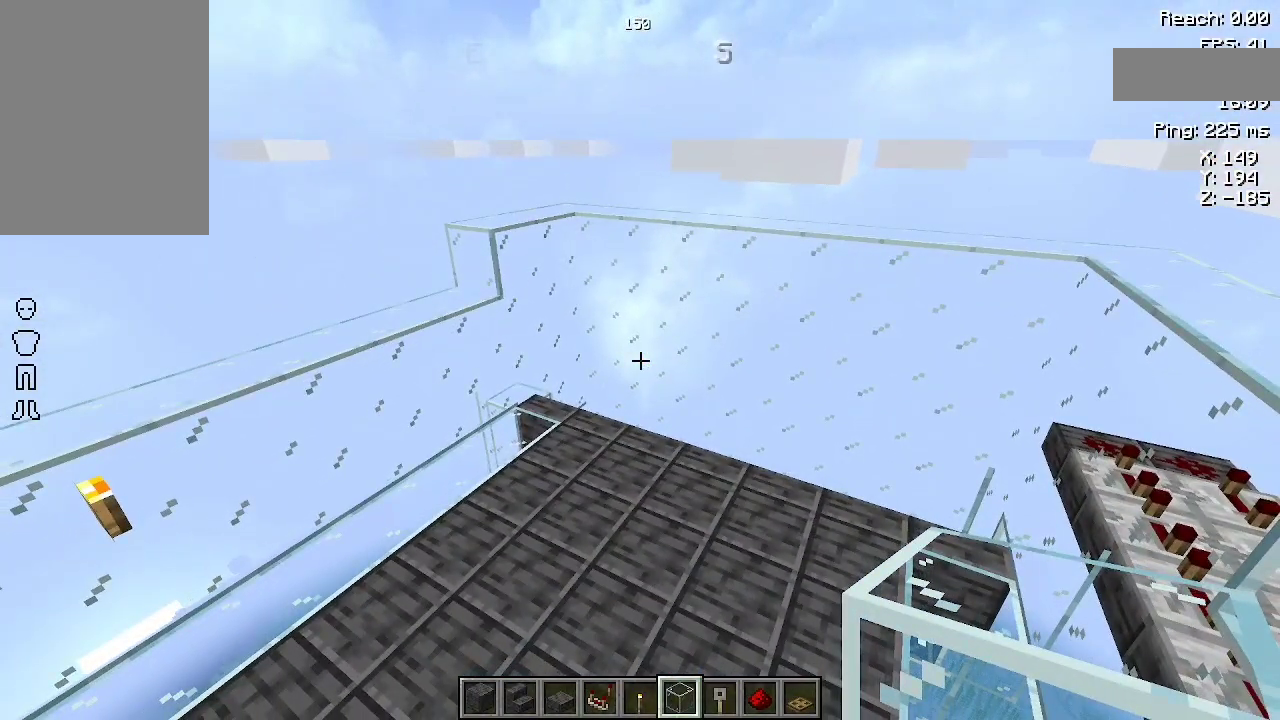
{"keys": [], "mouse": [], "events": []}
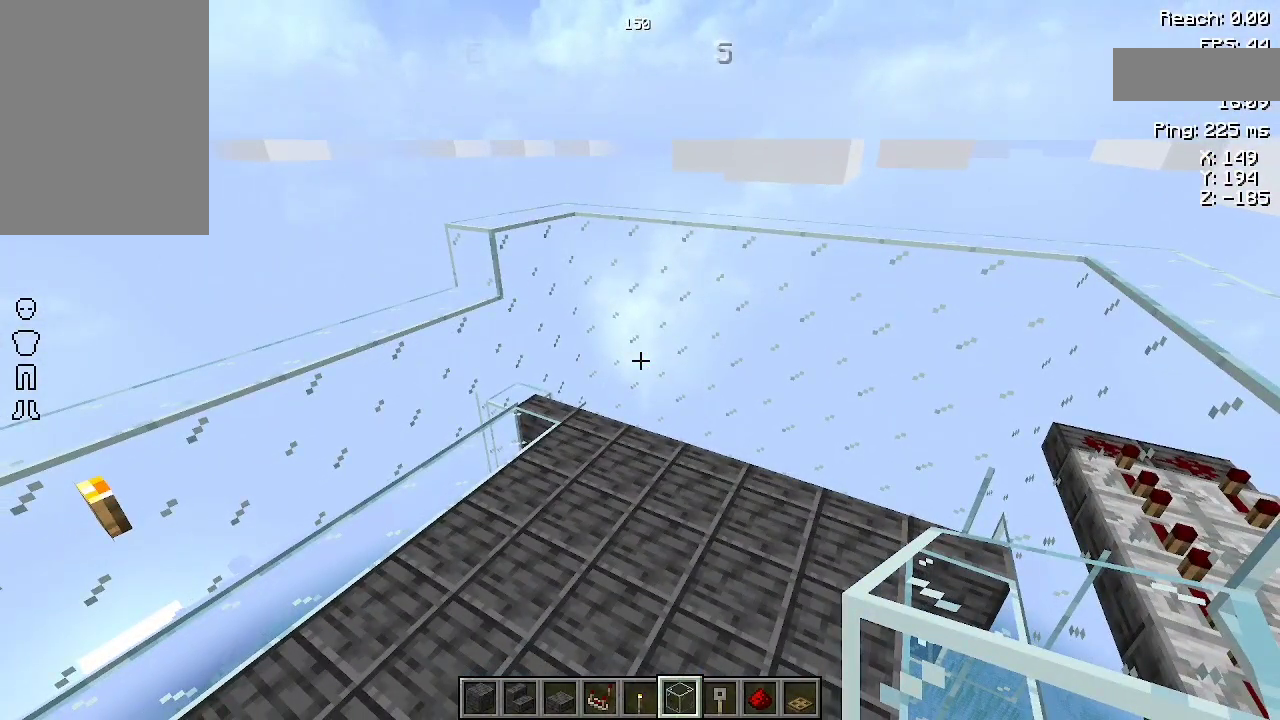
{"keys": [], "mouse": [], "events": []}
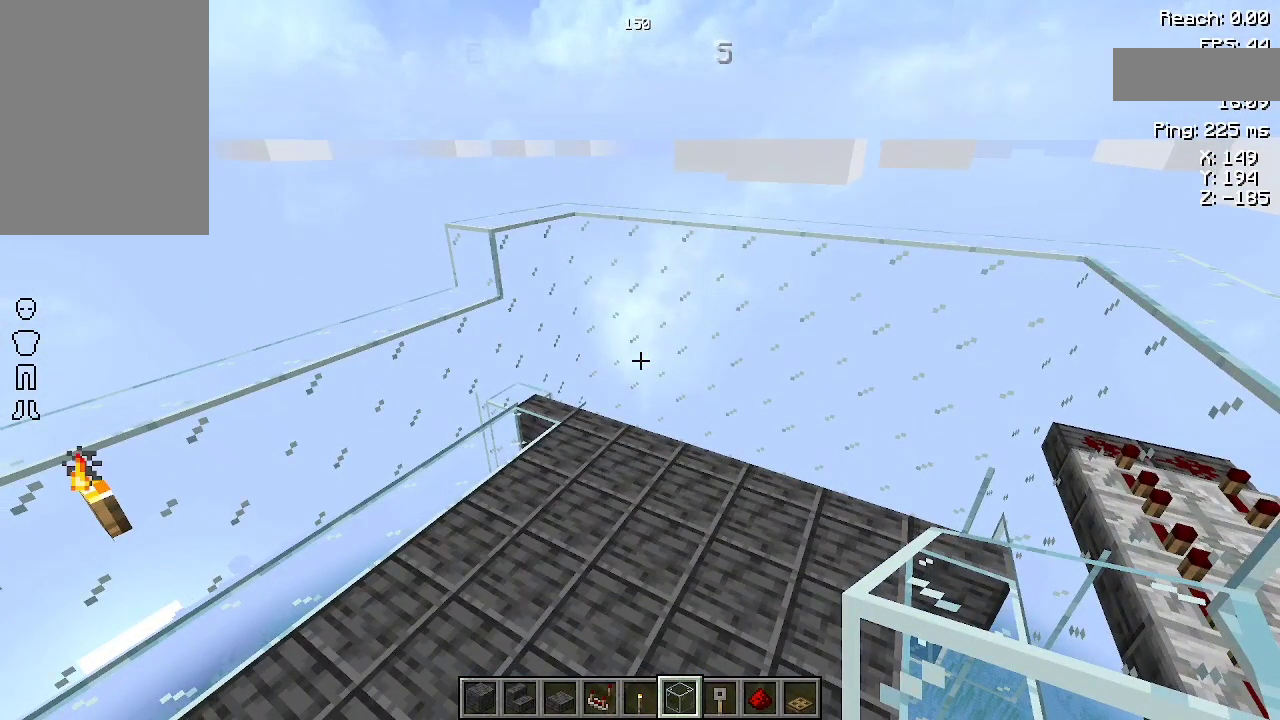
{"keys": [], "mouse": [], "events": []}
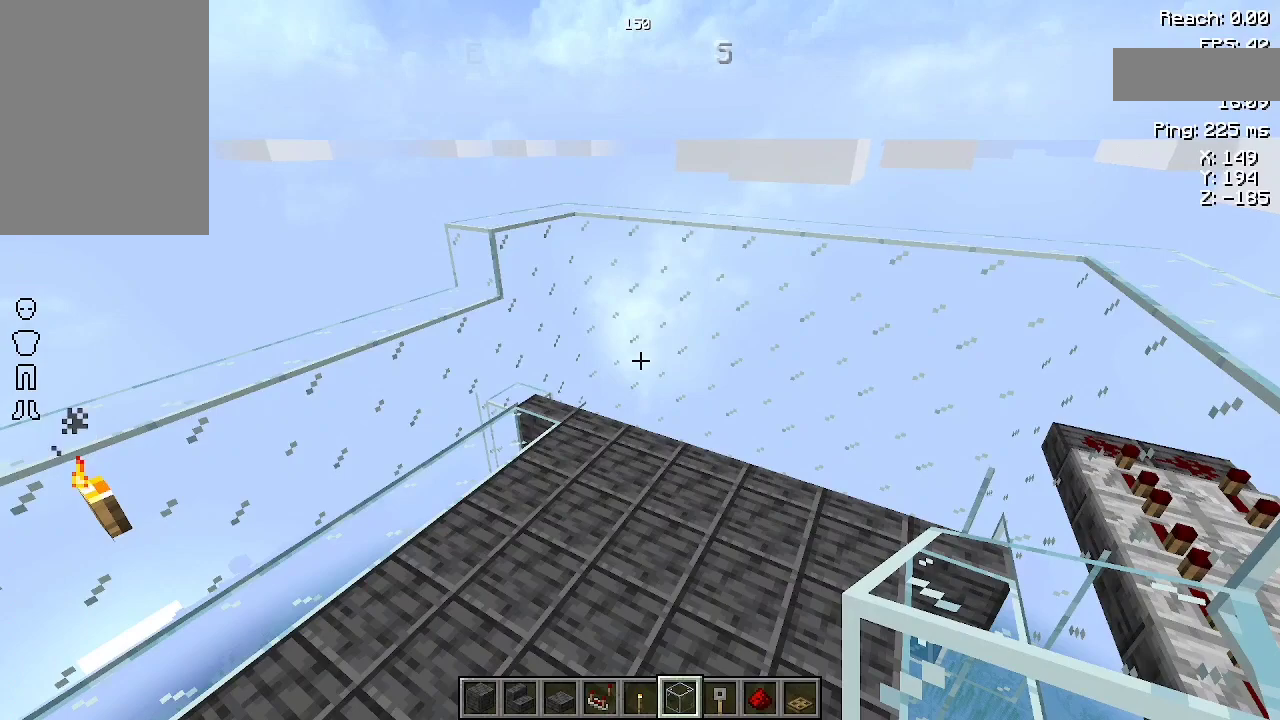
{"keys": [], "mouse": [], "events": []}
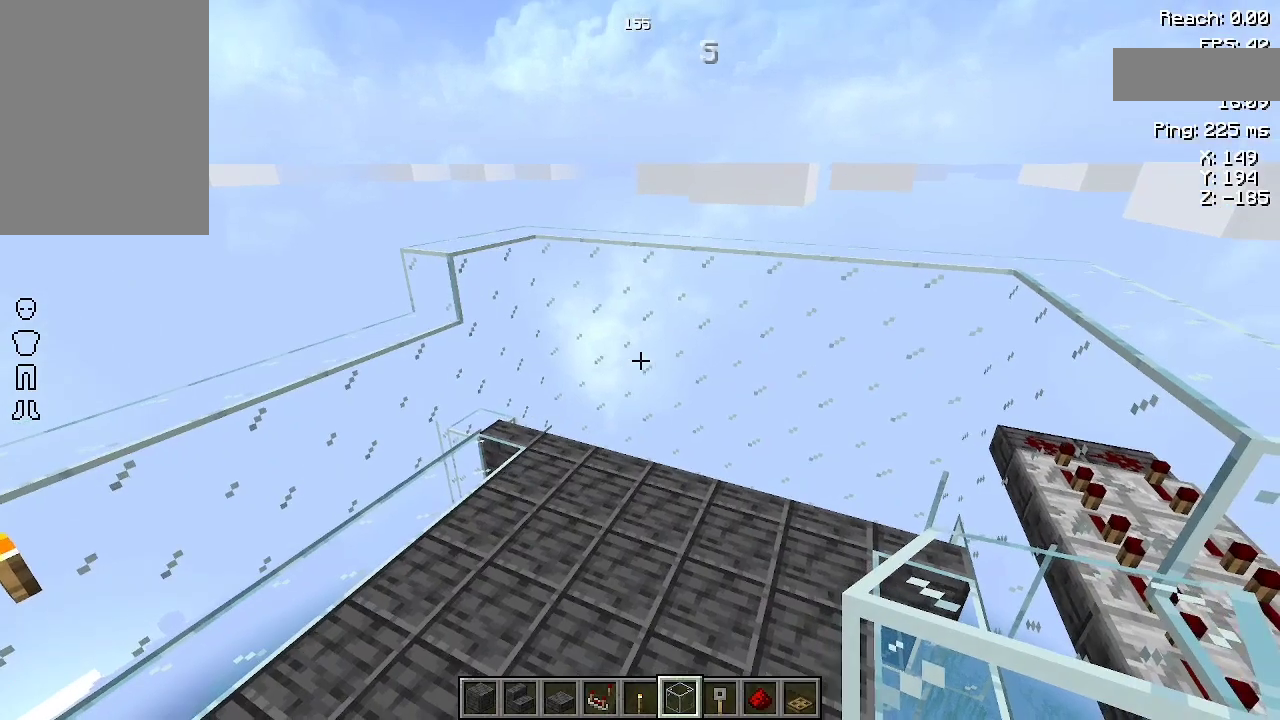
{"keys": [], "mouse": [], "events": []}
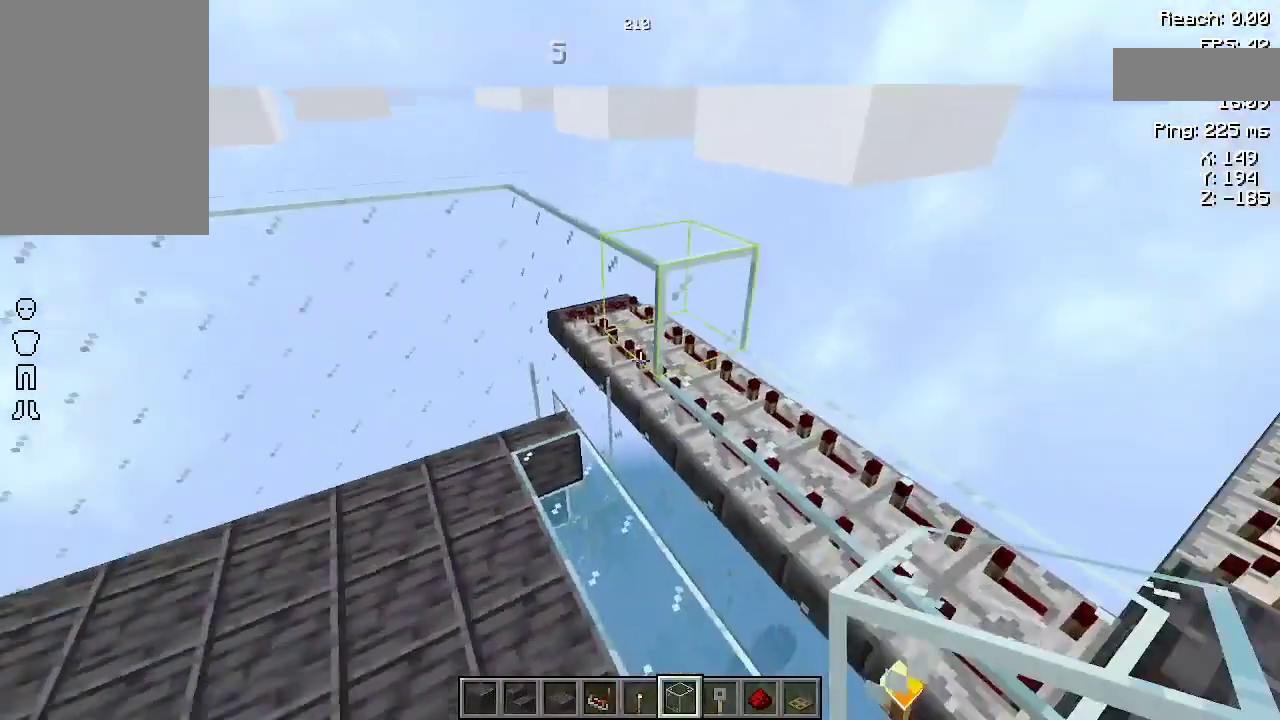
{"keys": [], "mouse": [], "events": [[300, "mouse_left", "down"], [367, "mouse_left", "up"]]}
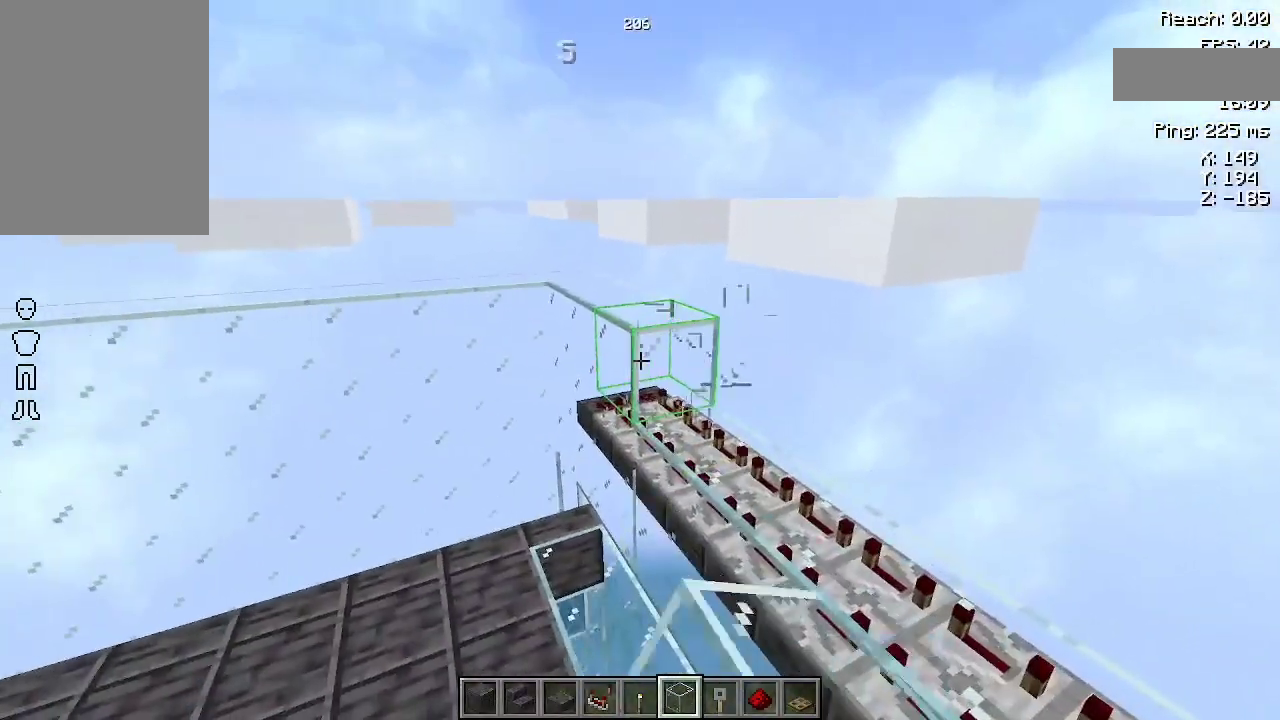
{"keys": [], "mouse": [], "events": [[367, "mouse_left", "down"], [467, "mouse_left", "up"]]}
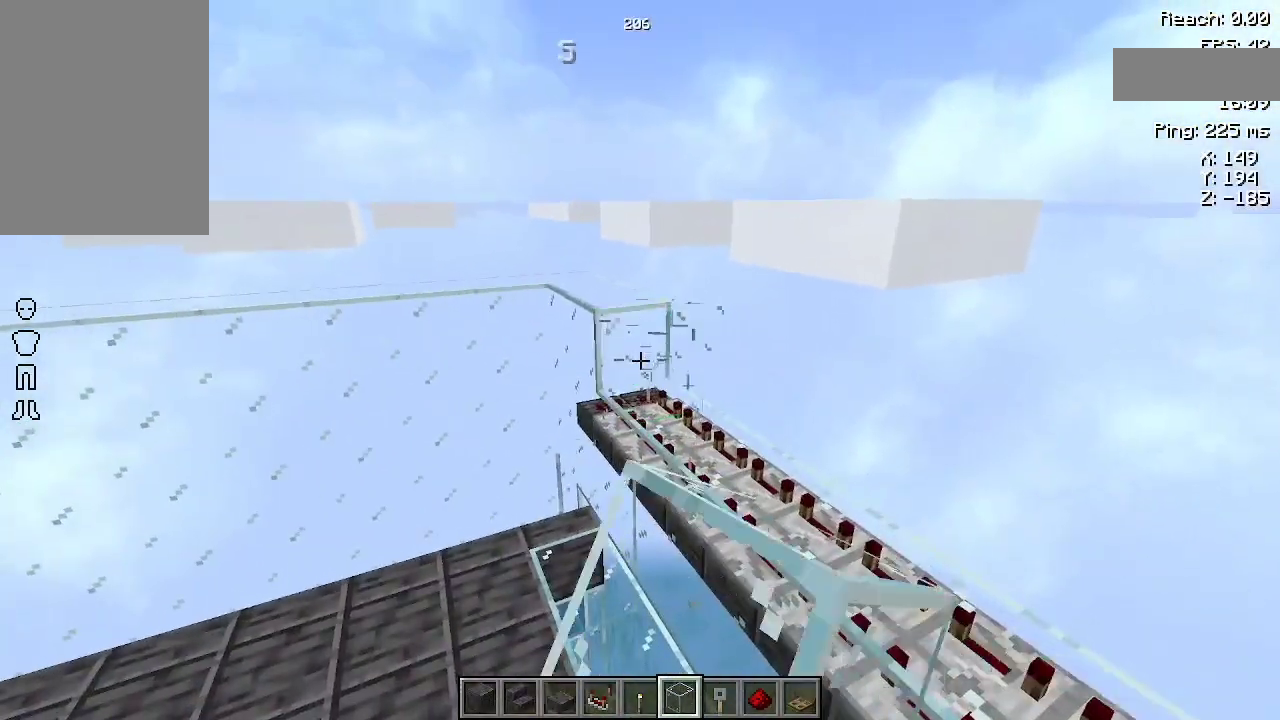
{"keys": [], "mouse": [], "events": []}
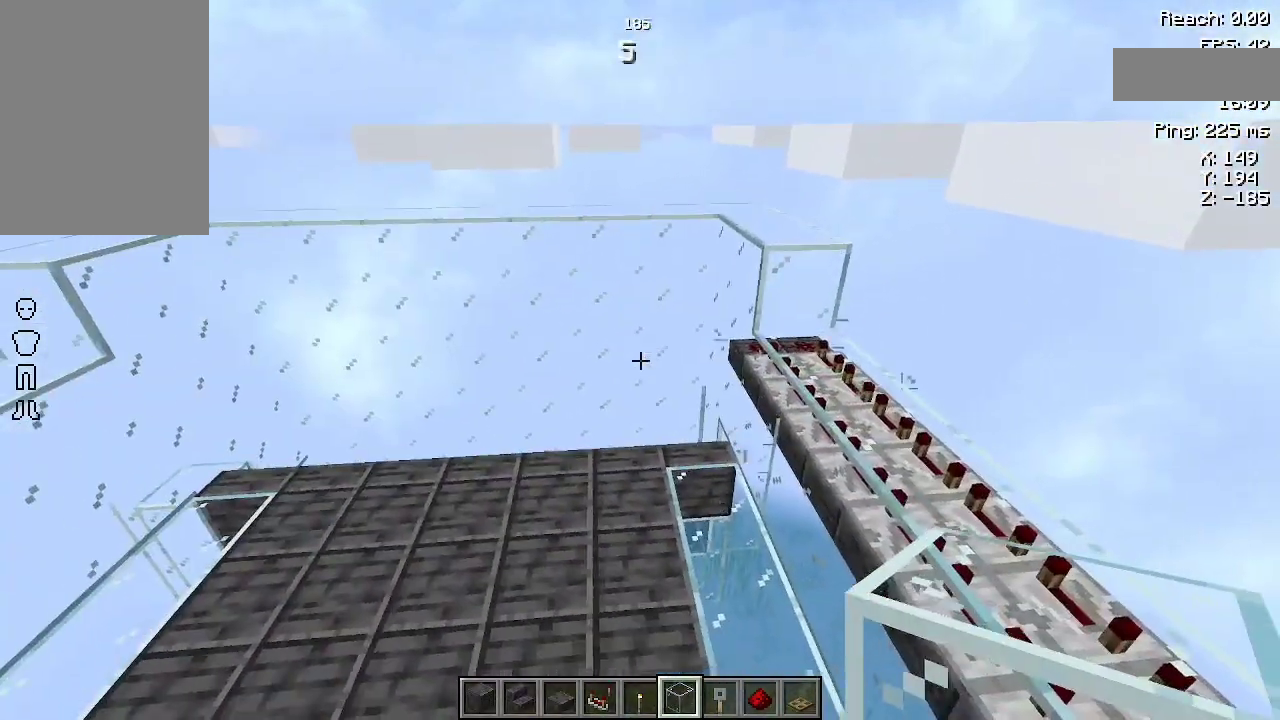
{"keys": [], "mouse": [], "events": []}
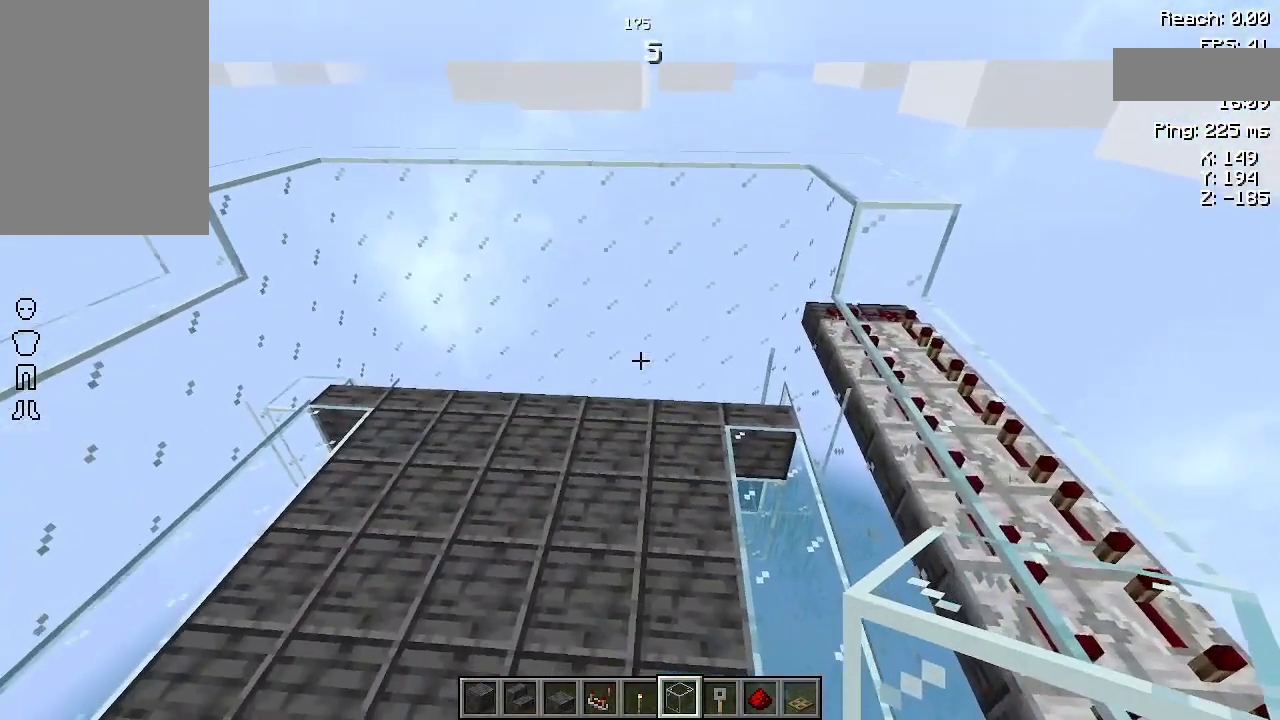
{"keys": [], "mouse": [], "events": []}
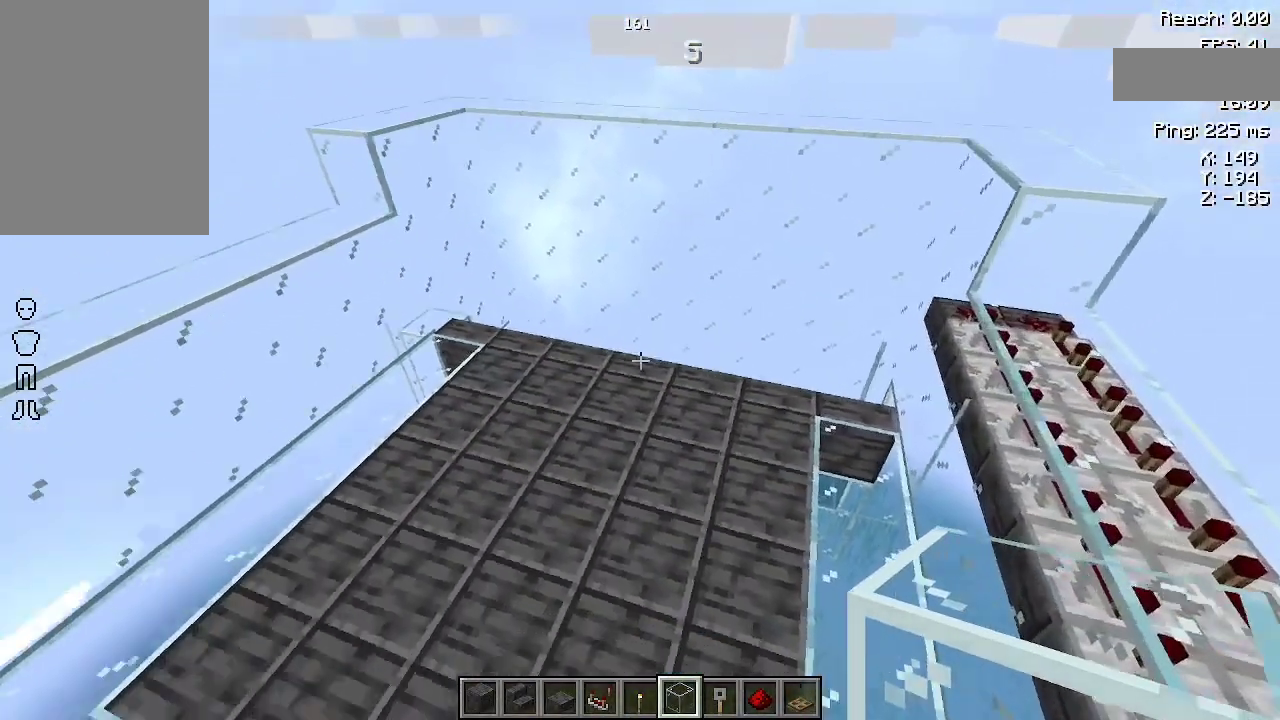
{"keys": ["w"], "mouse": [], "events": [[200, "w", "down"], [233, "space", "down"], [433, "space", "up"]]}
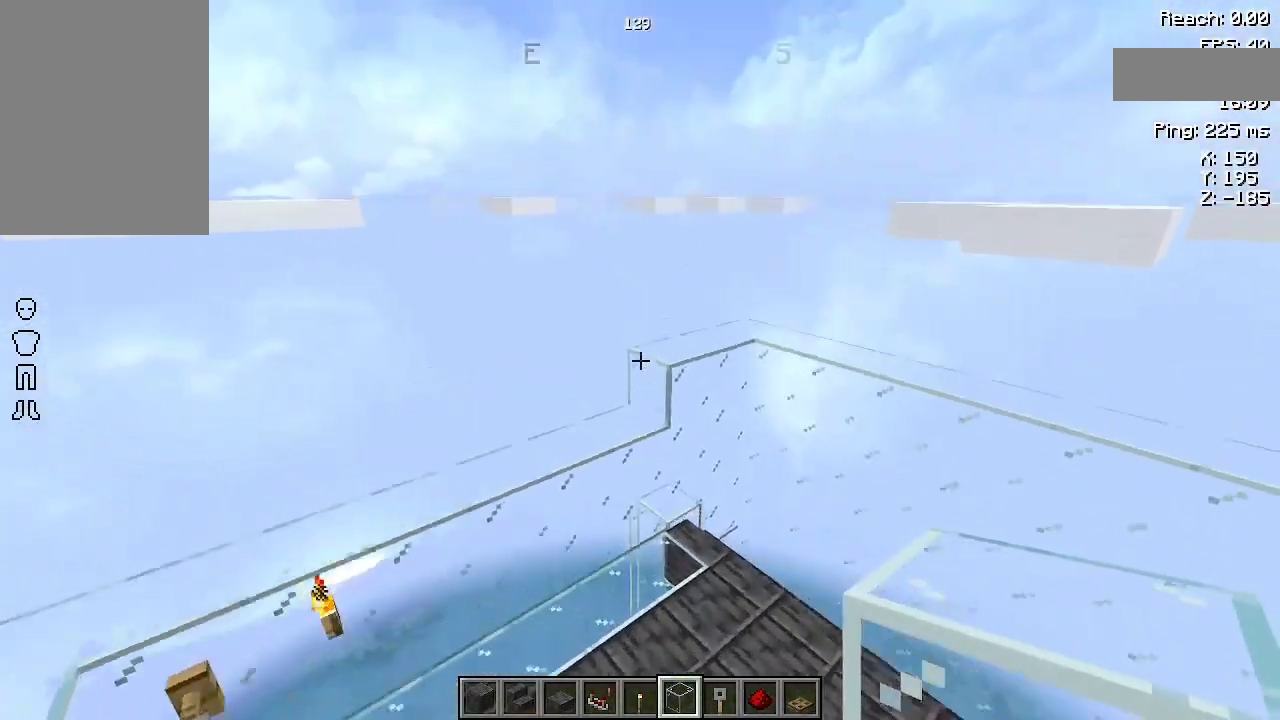
{"keys": ["w"], "mouse": [], "events": [[33, "w", "up"], [433, "w", "down"]]}
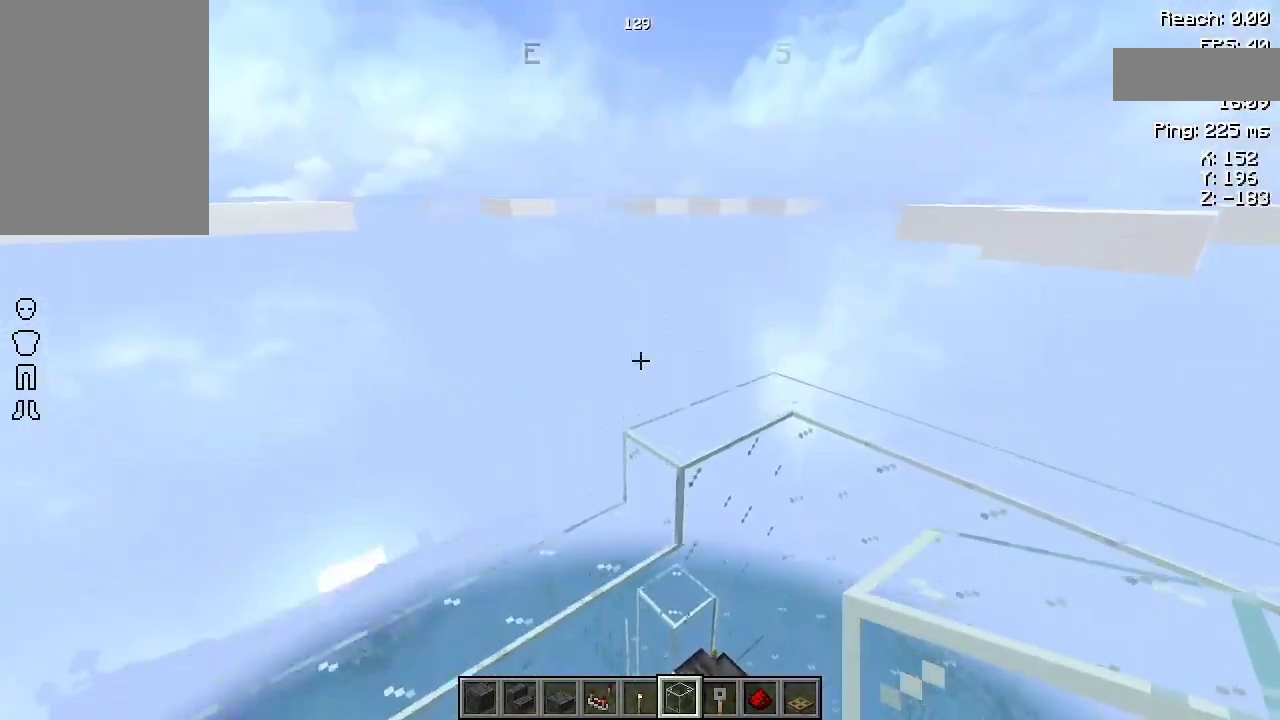
{"keys": [], "mouse": [], "events": [[133, "w", "up"]]}
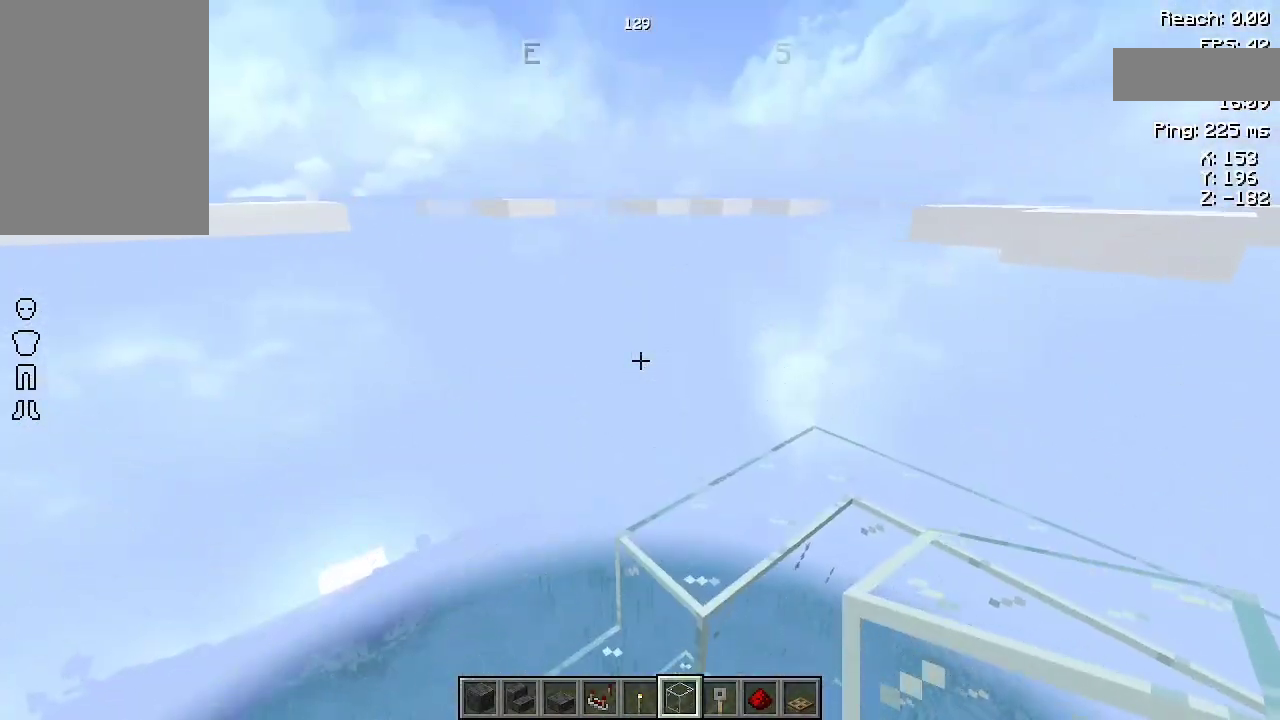
{"keys": ["w"], "mouse": [], "events": [[333, "w", "down"]]}
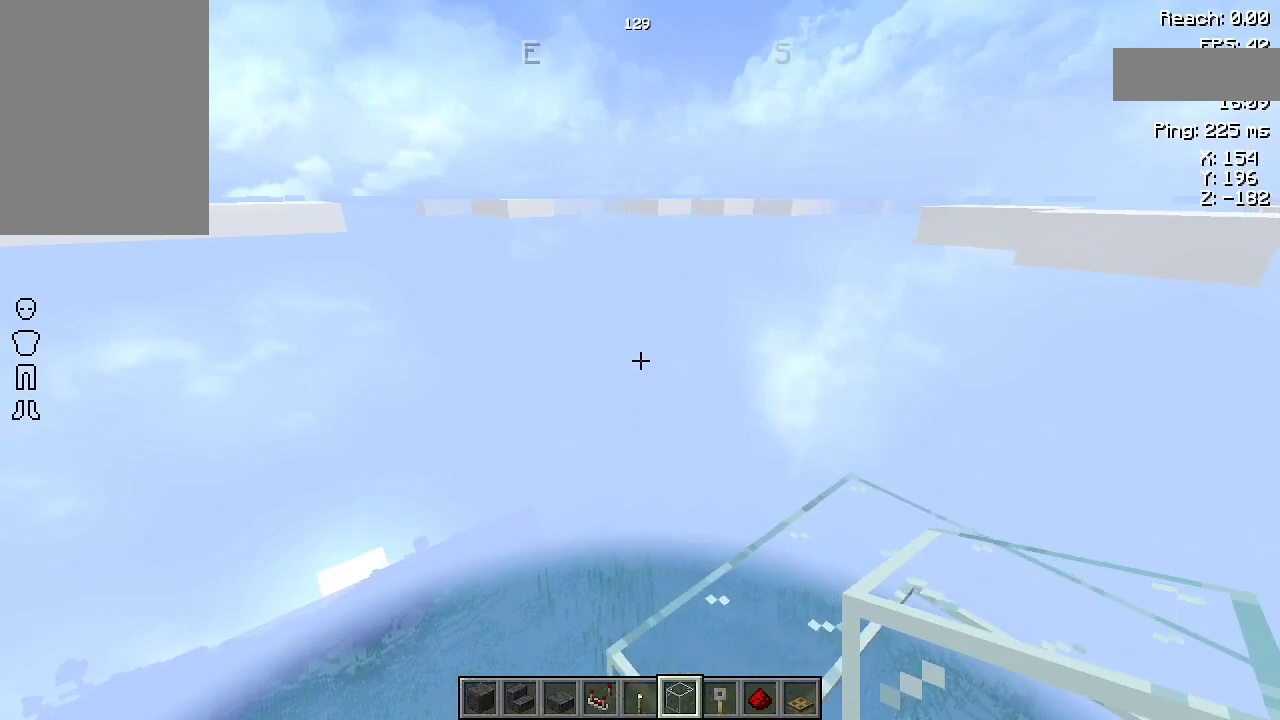
{"keys": [], "mouse": [], "events": [[33, "w", "up"], [400, "d", "down"], [500, "d", "up"]]}
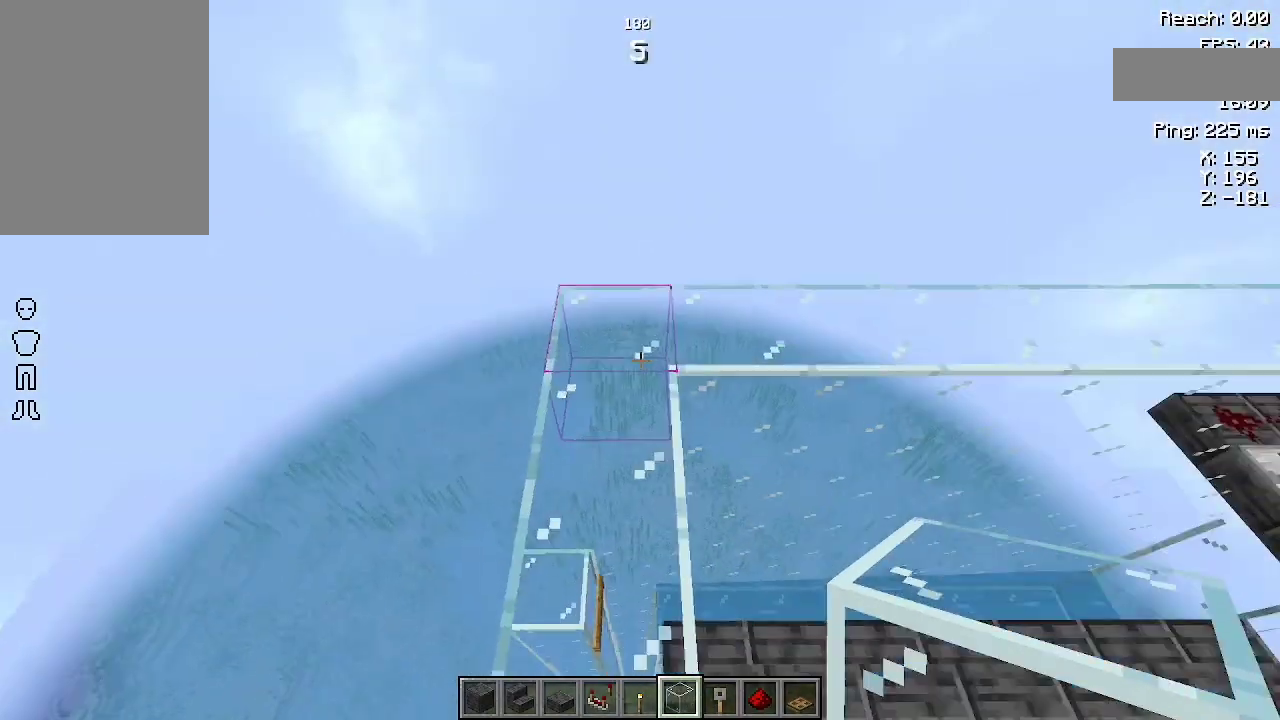
{"keys": [], "mouse": [], "events": [[367, "s", "down"], [433, "s", "up"]]}
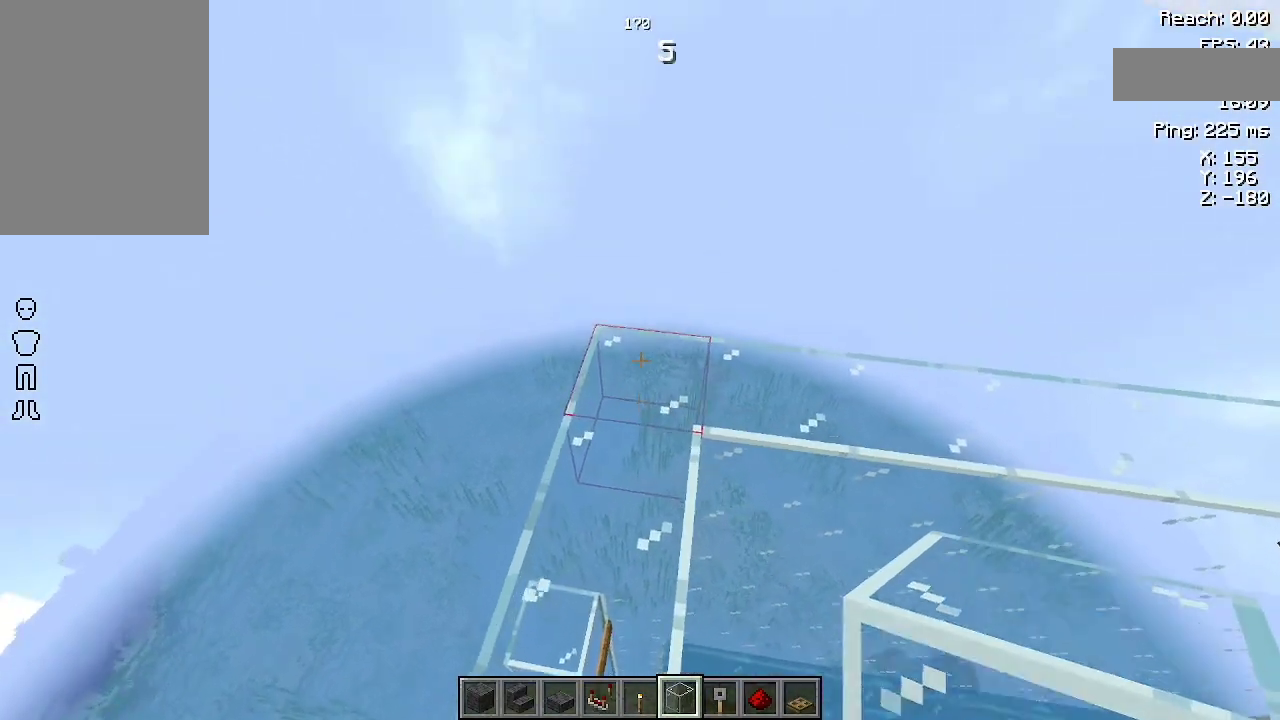
{"keys": [], "mouse": [], "events": [[67, "mouse_right", "down"], [167, "mouse_right", "up"], [233, "mouse_right", "down"], [233, "s", "down"], [333, "mouse_right", "up"], [333, "s", "up"], [433, "mouse_right", "down"], [500, "mouse_right", "up"]]}
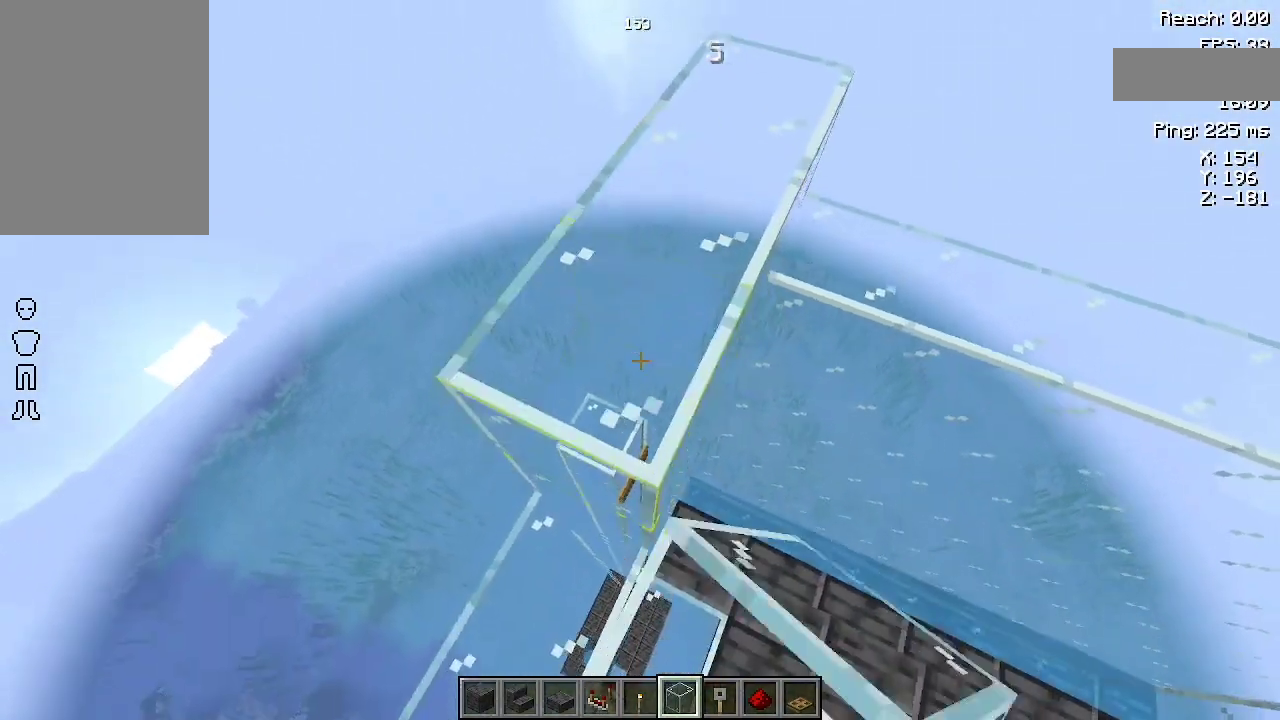
{"keys": [], "mouse": [], "events": []}
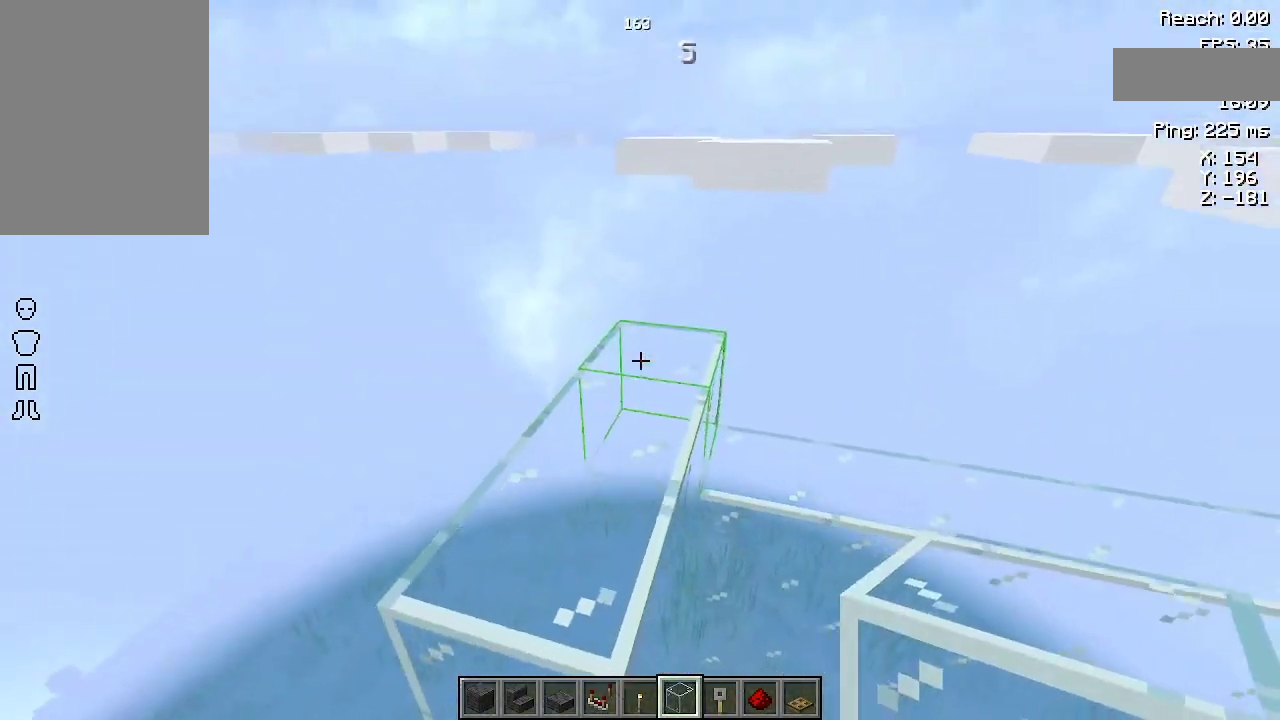
{"keys": [], "mouse": ["right"], "events": [[133, "mouse_right", "down"], [200, "mouse_right", "up"], [300, "mouse_right", "down"], [400, "mouse_right", "up"], [467, "mouse_right", "down"]]}
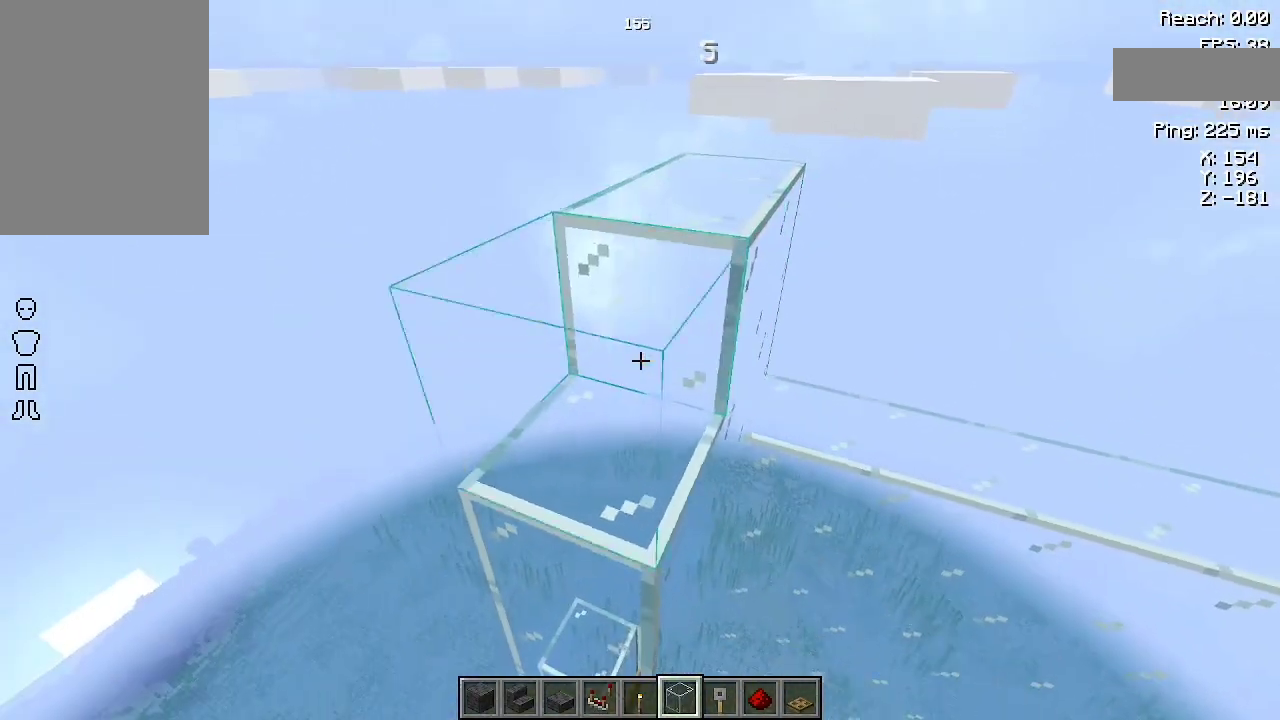
{"keys": [], "mouse": [], "events": [[100, "mouse_right", "up"], [333, "w", "down"], [367, "d", "down"], [467, "d", "up"], [467, "w", "up"]]}
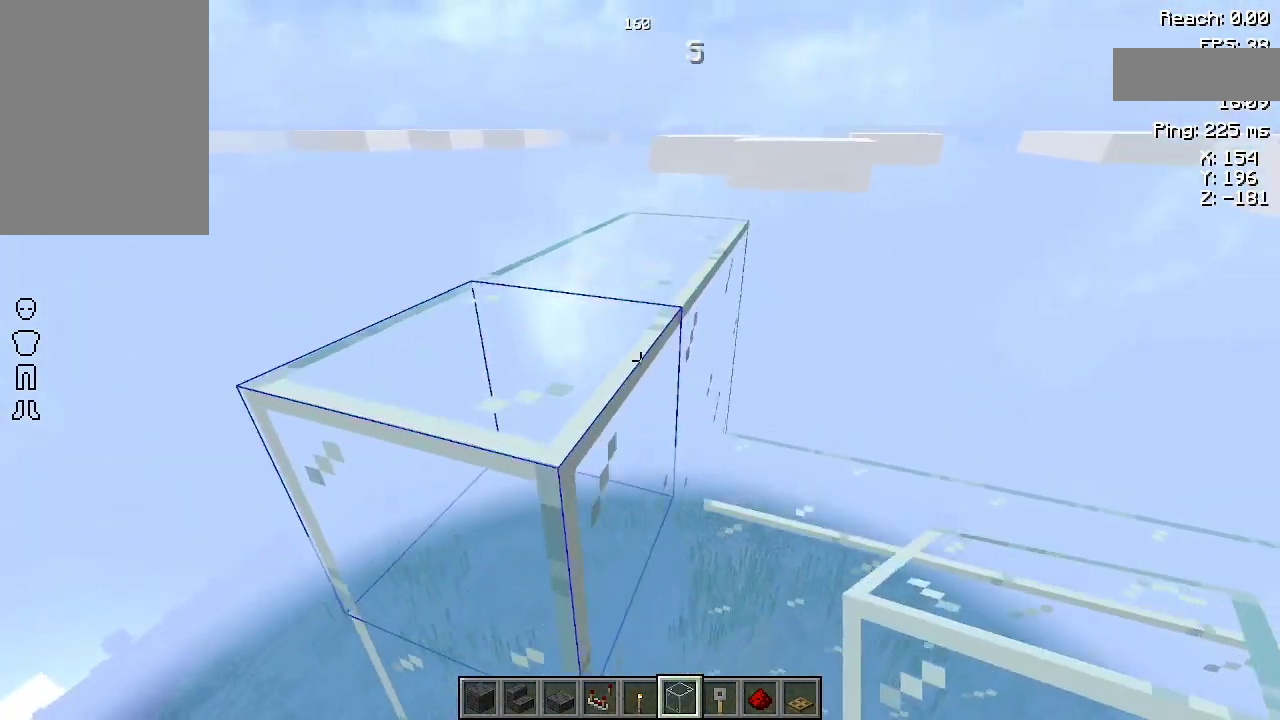
{"keys": [], "mouse": [], "events": []}
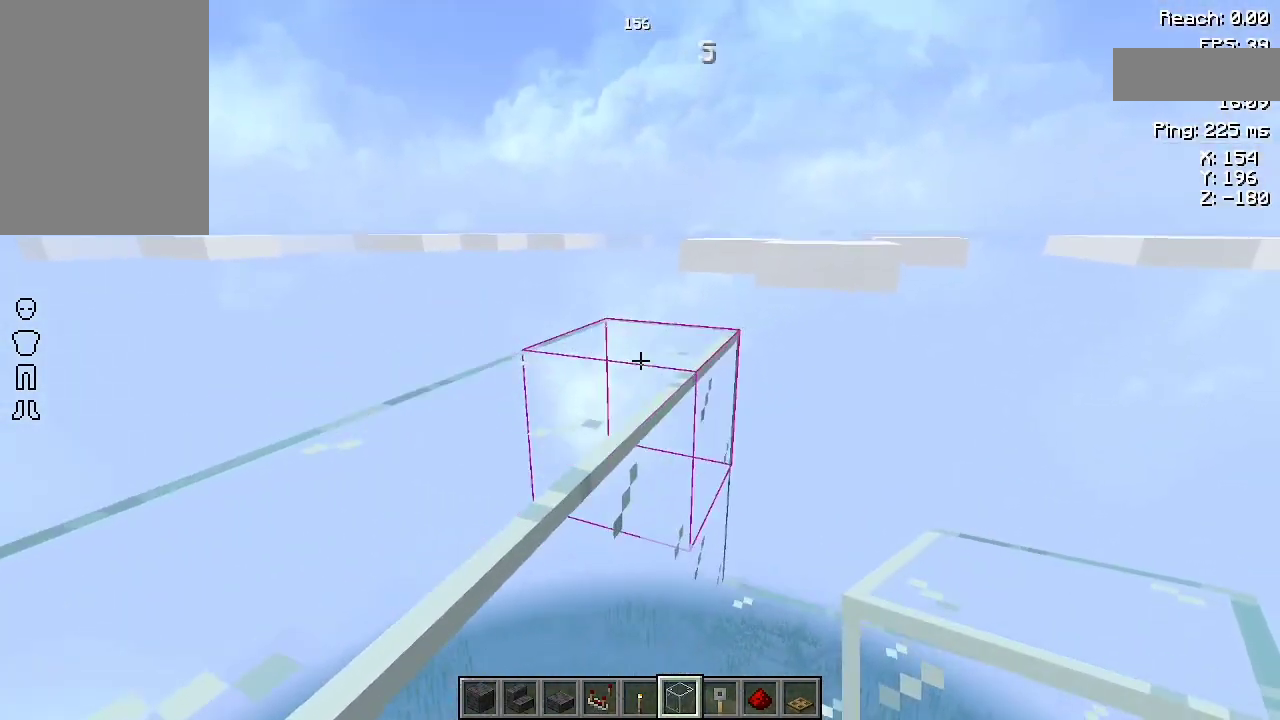
{"keys": [], "mouse": [], "events": [[233, "mouse_right", "down"], [300, "mouse_right", "up"], [400, "mouse_right", "down"], [467, "mouse_right", "up"]]}
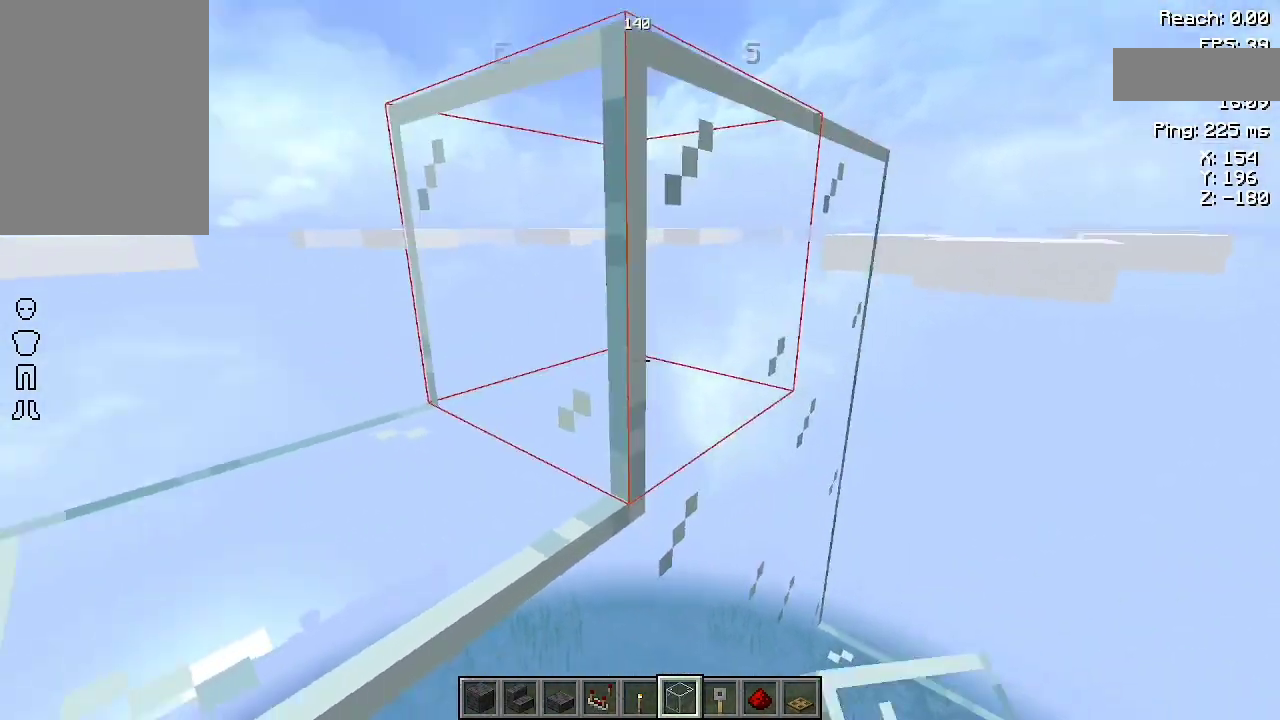
{"keys": [], "mouse": [], "events": [[67, "mouse_right", "down"], [200, "mouse_right", "up"]]}
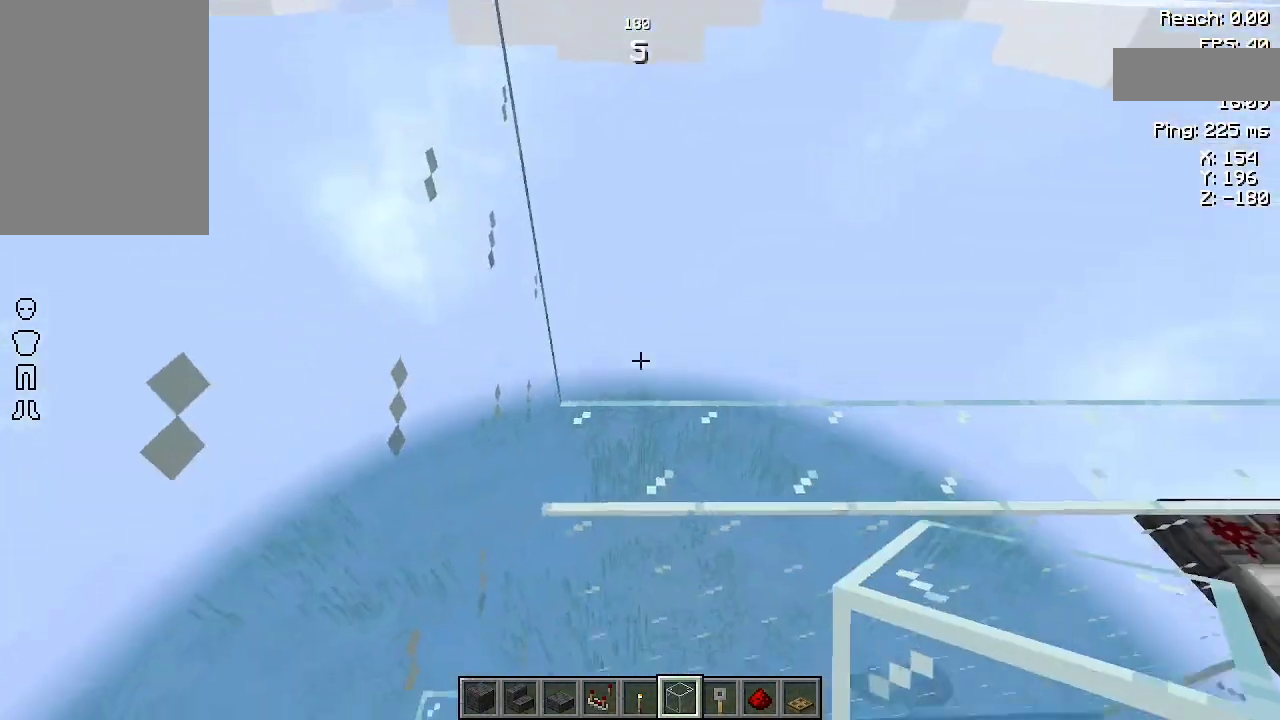
{"keys": [], "mouse": [], "events": [[267, "mouse_right", "down"], [367, "mouse_right", "up"]]}
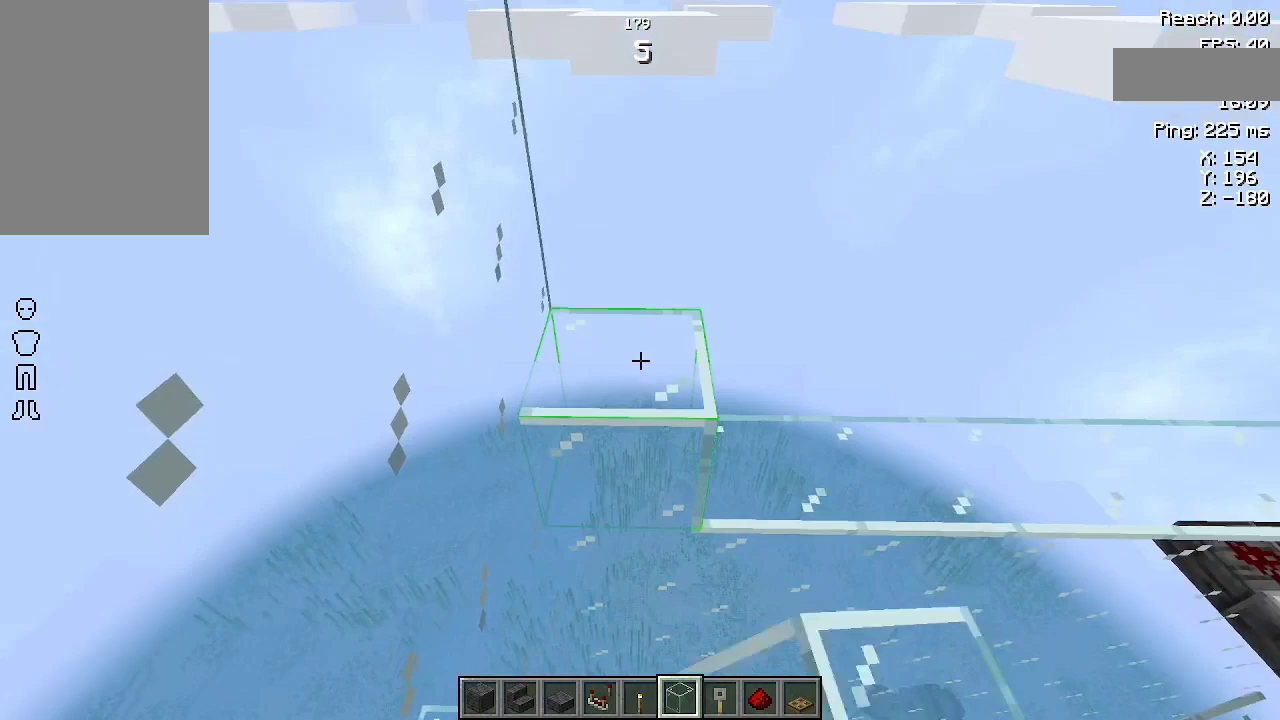
{"keys": [], "mouse": [], "events": [[167, "mouse_right", "down"], [267, "mouse_right", "up"]]}